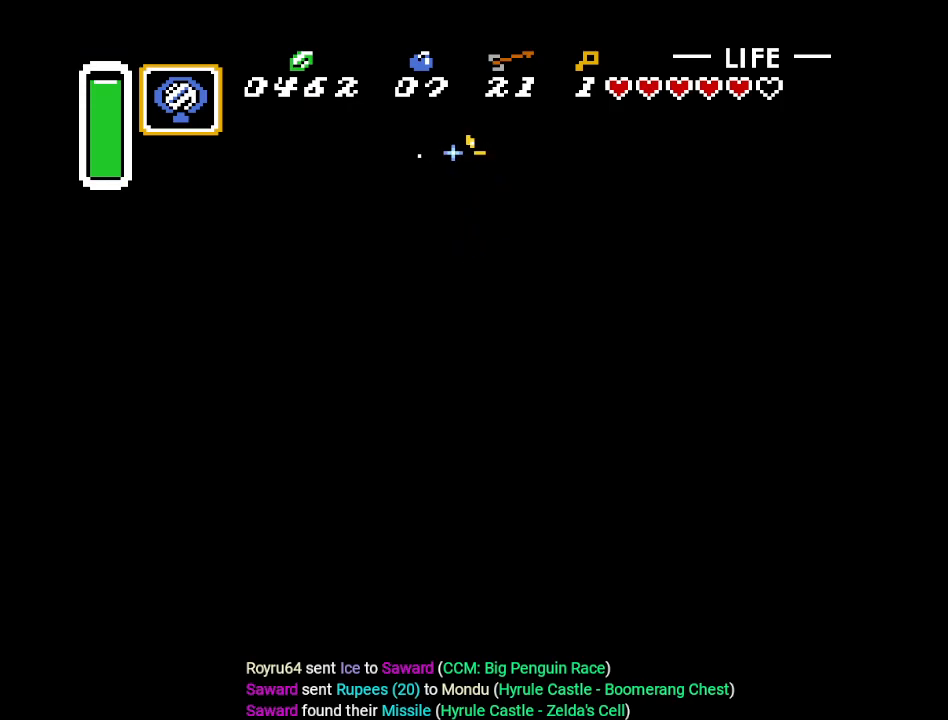
Gameplay with a controller (Nintendo layout); each line is a JSON object with the inputs held at the frame after it. "events" lists button and stick changes between this image and that frame as [ms after this image, input, new state], when the widget could be followed in between. Not read: L3 R3.
{"buttons": ["B", "DPAD_UP"], "events": [[67, "DPAD_RIGHT", "up"], [351, "DPAD_LEFT", "down"], [467, "DPAD_LEFT", "up"]]}
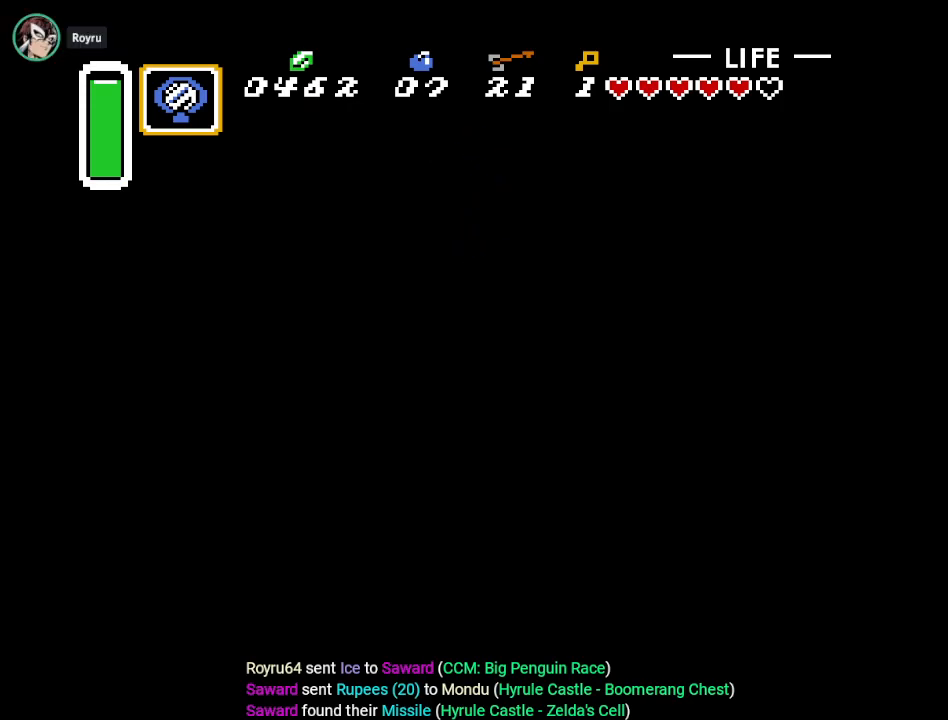
{"buttons": ["B", "DPAD_UP", "DPAD_RIGHT"], "events": [[133, "DPAD_RIGHT", "down"]]}
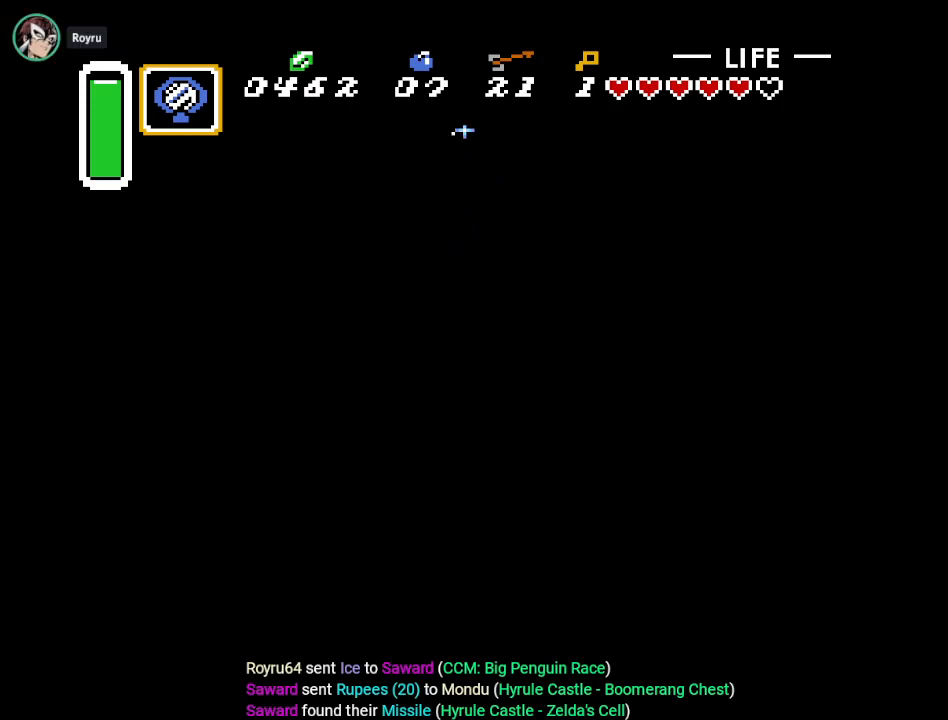
{"buttons": ["B", "DPAD_UP"], "events": [[351, "DPAD_RIGHT", "up"]]}
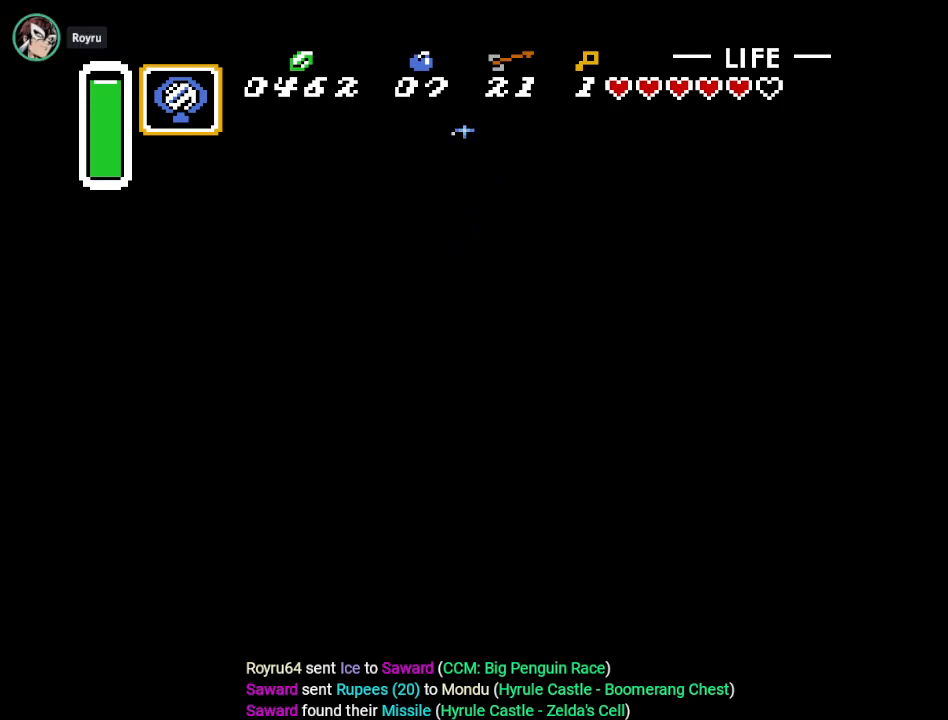
{"buttons": ["B", "DPAD_UP"], "events": []}
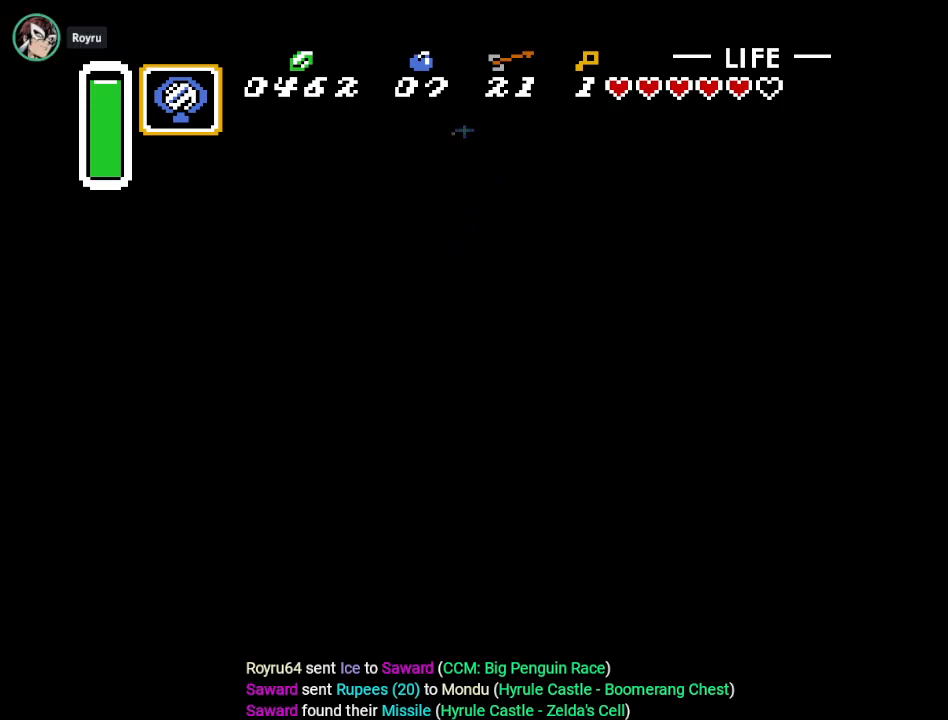
{"buttons": ["DPAD_UP"], "events": [[34, "B", "up"]]}
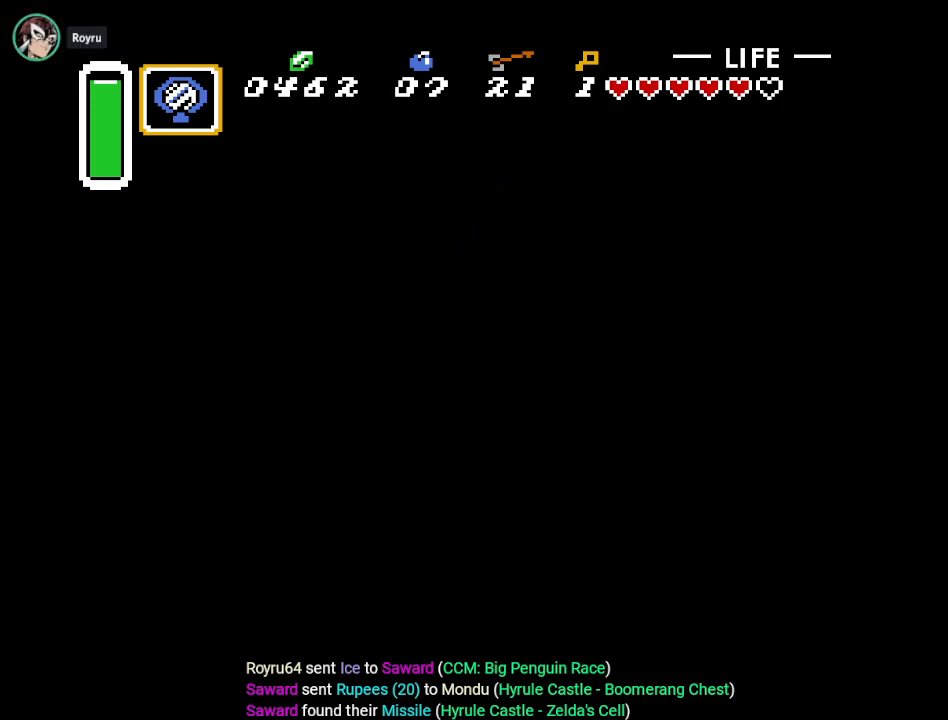
{"buttons": ["DPAD_UP"], "events": []}
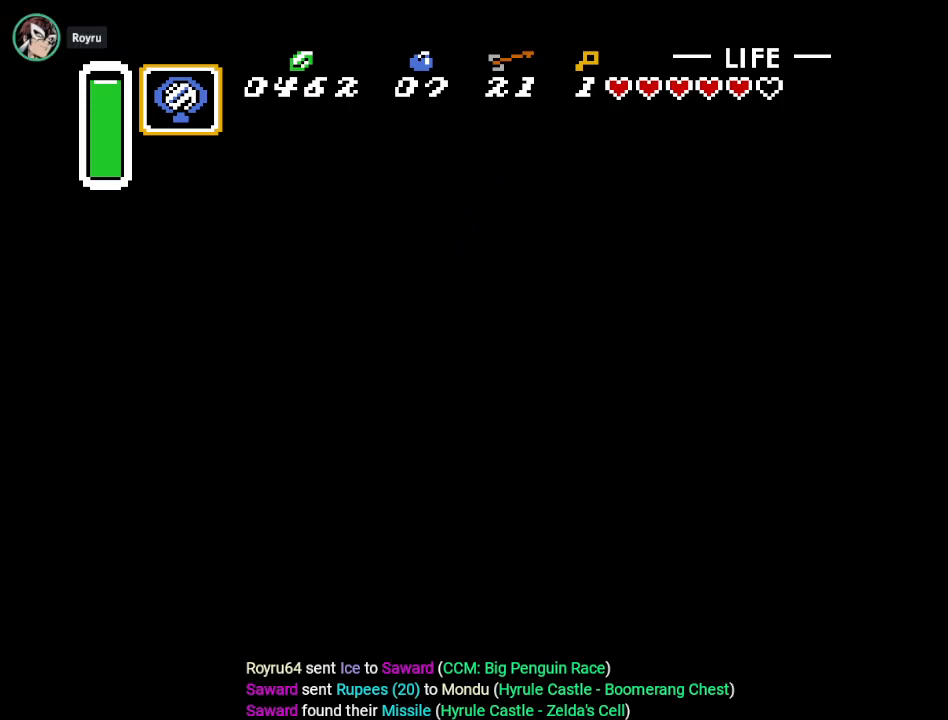
{"buttons": [], "events": [[501, "DPAD_UP", "up"]]}
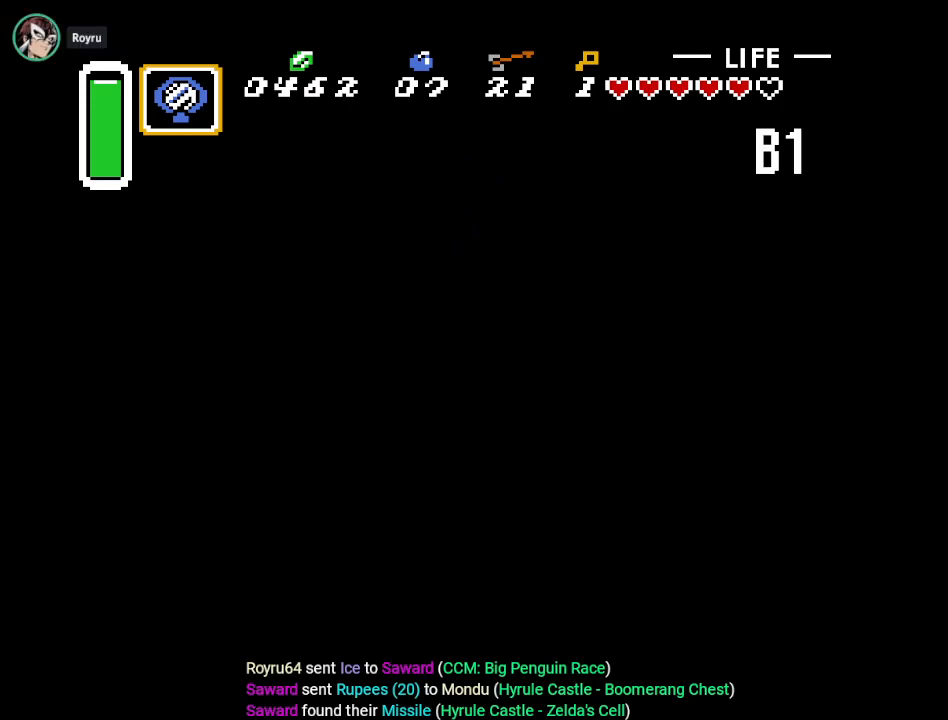
{"buttons": ["DPAD_UP"], "events": [[417, "DPAD_UP", "down"]]}
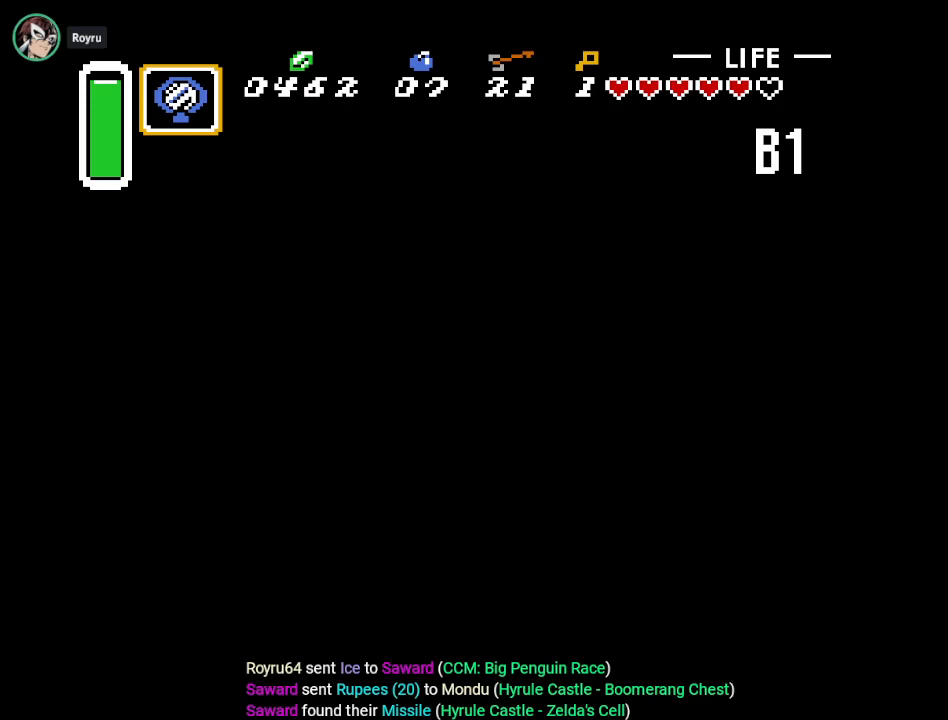
{"buttons": ["DPAD_UP"], "events": []}
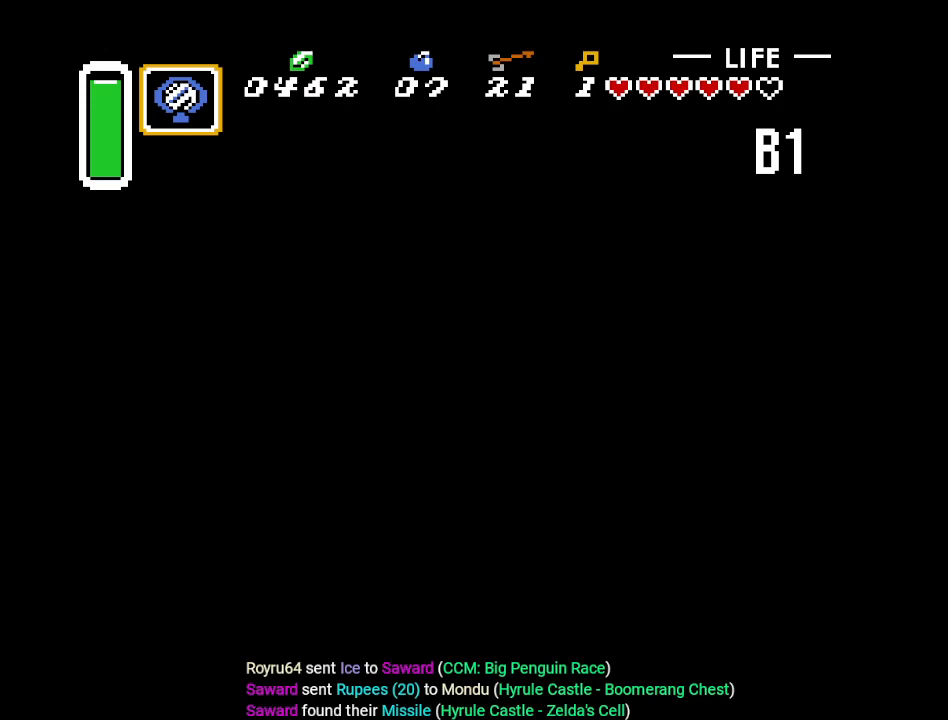
{"buttons": ["DPAD_UP", "DPAD_RIGHT"], "events": [[67, "DPAD_RIGHT", "down"]]}
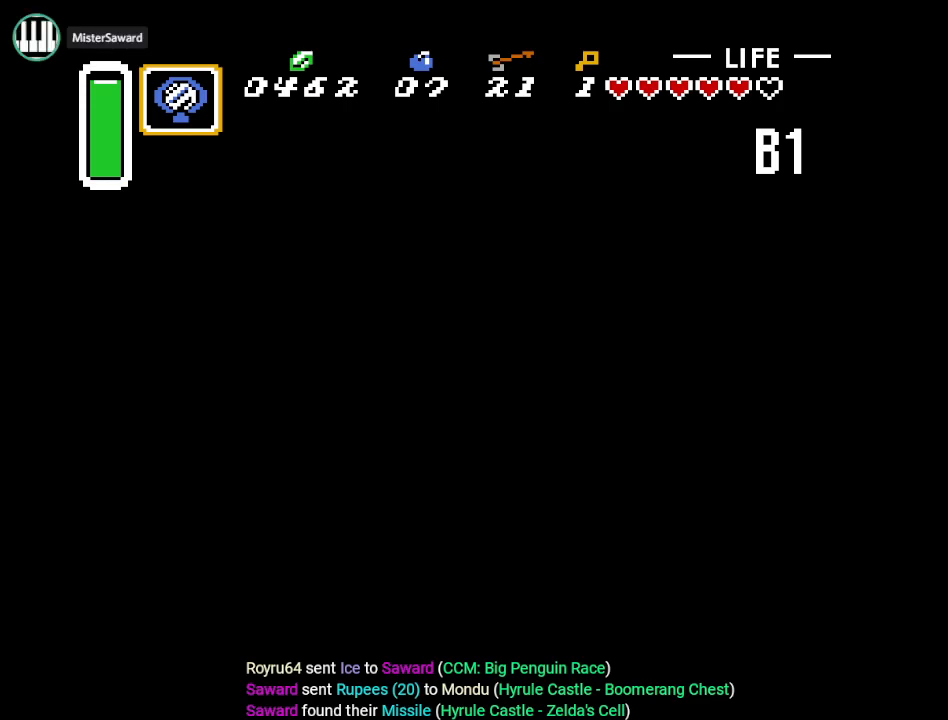
{"buttons": ["B", "DPAD_UP", "DPAD_RIGHT"], "events": [[217, "B", "down"]]}
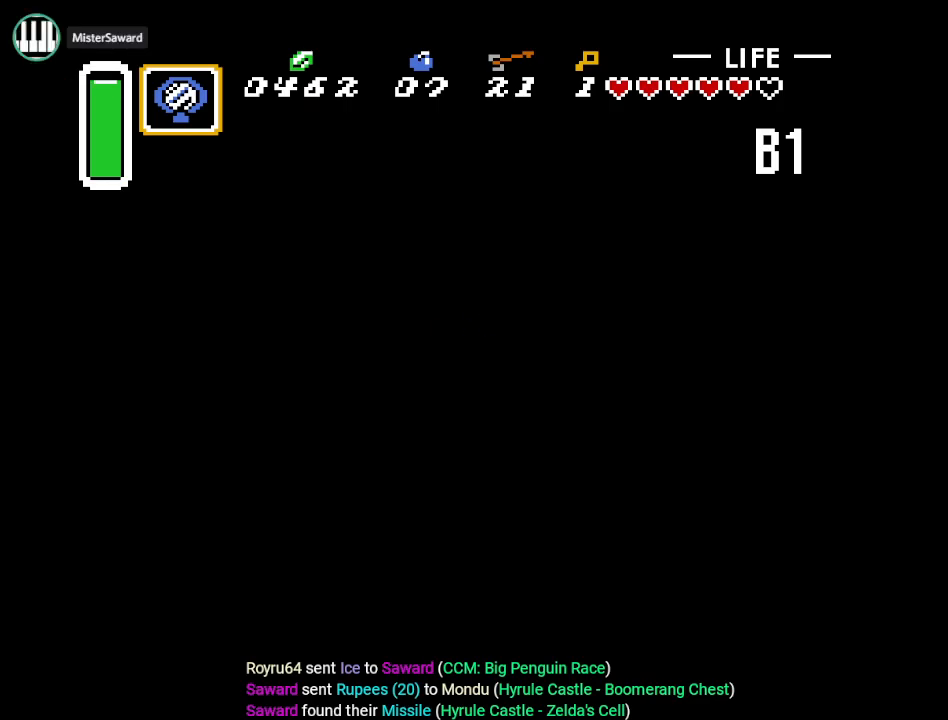
{"buttons": ["B", "DPAD_UP", "DPAD_RIGHT"], "events": []}
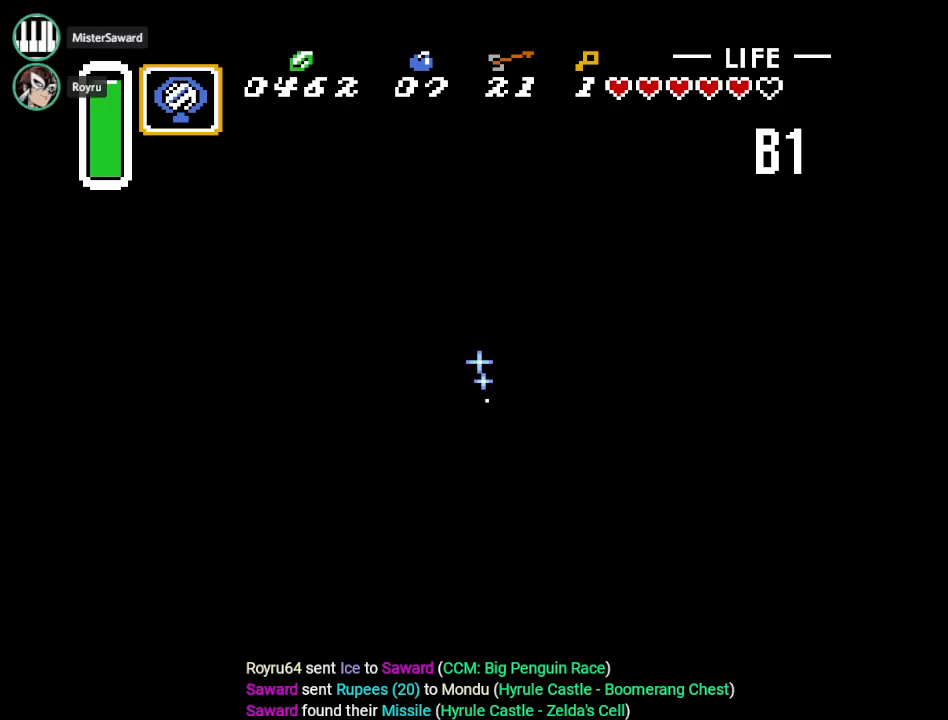
{"buttons": ["B", "DPAD_UP", "DPAD_RIGHT"], "events": []}
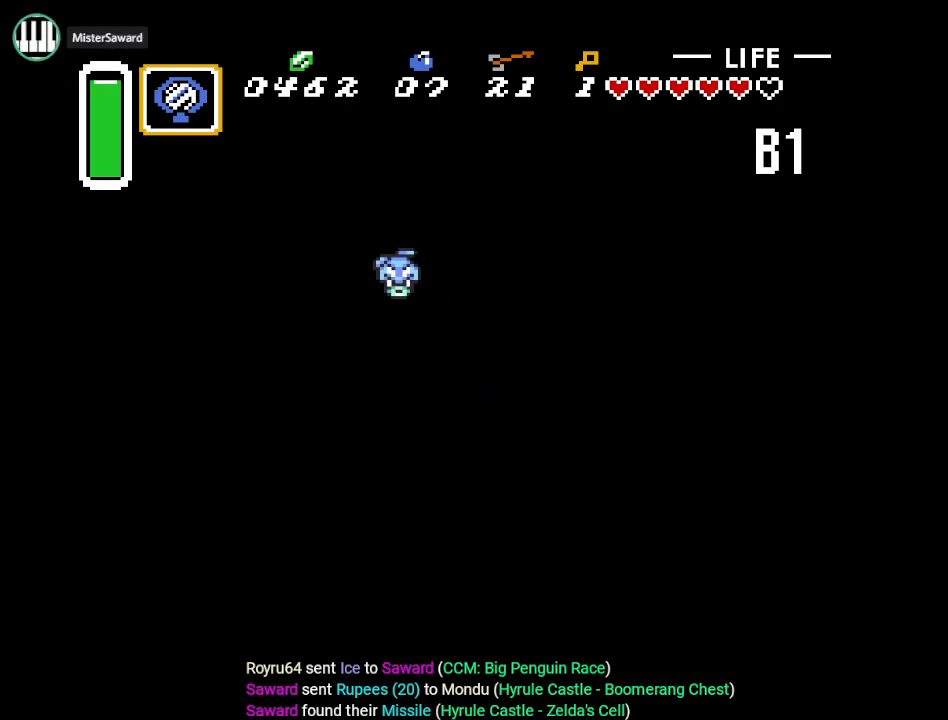
{"buttons": ["B", "DPAD_UP", "DPAD_LEFT"], "events": [[217, "B", "up"], [267, "DPAD_RIGHT", "up"], [300, "B", "down"], [417, "DPAD_LEFT", "down"]]}
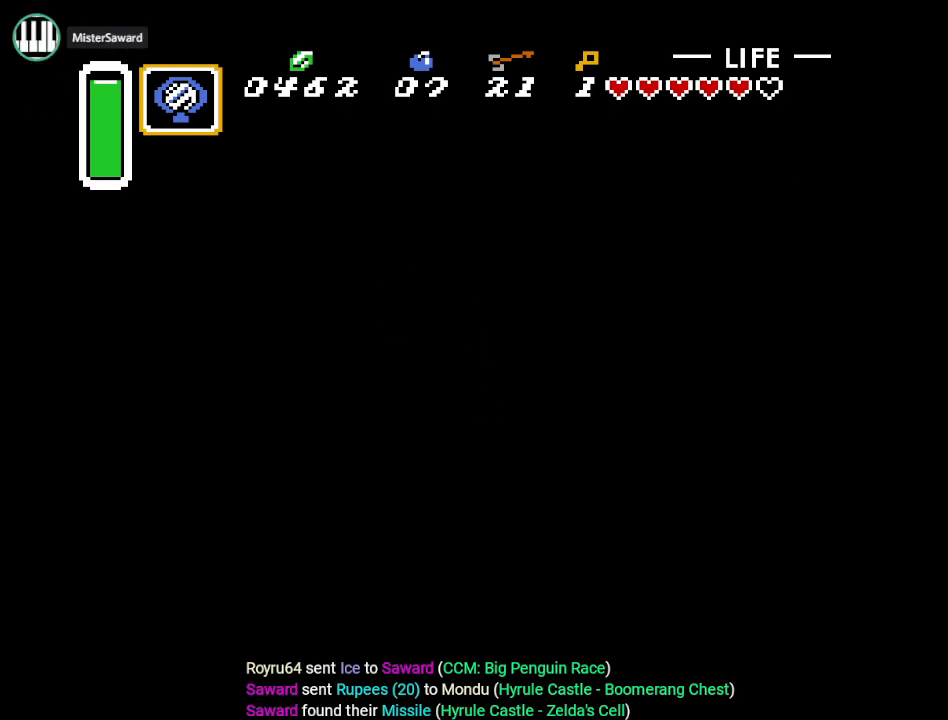
{"buttons": [], "events": [[133, "DPAD_LEFT", "up"], [216, "DPAD_UP", "up"], [500, "B", "up"]]}
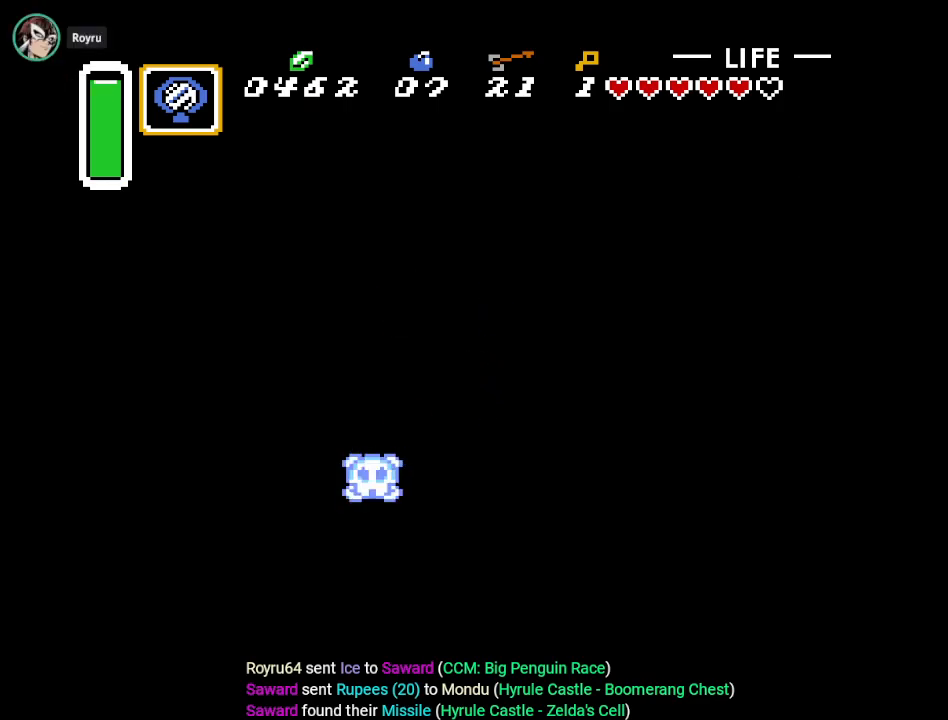
{"buttons": ["B", "DPAD_UP", "DPAD_RIGHT"], "events": [[50, "B", "down"], [50, "DPAD_UP", "down"], [334, "DPAD_RIGHT", "down"]]}
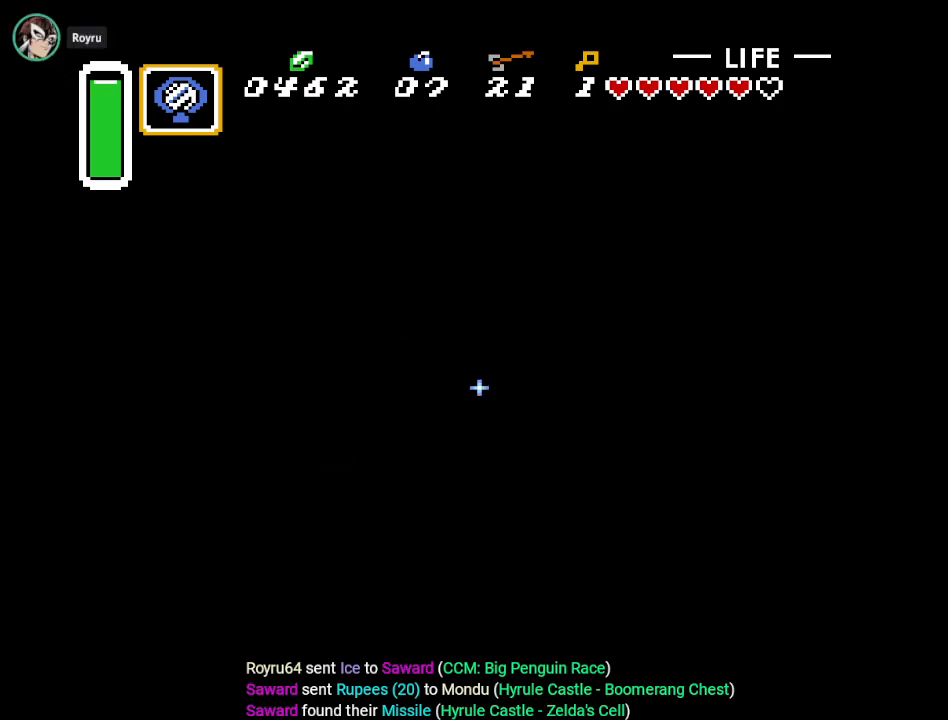
{"buttons": ["B", "DPAD_UP", "DPAD_RIGHT"], "events": []}
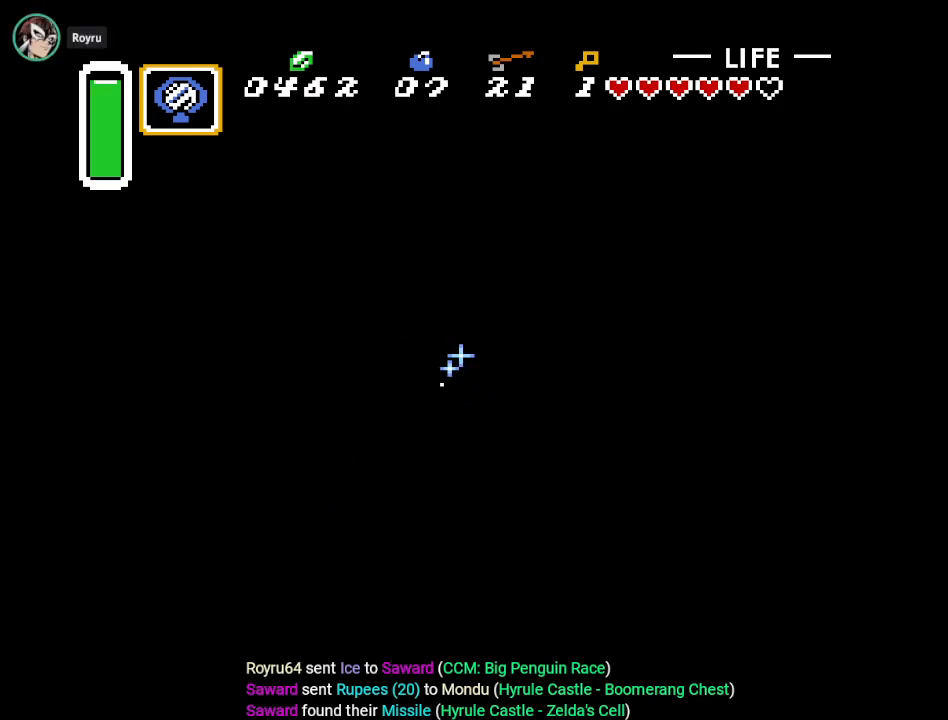
{"buttons": ["B", "DPAD_RIGHT"], "events": [[150, "DPAD_UP", "up"], [267, "DPAD_DOWN", "down"], [451, "DPAD_DOWN", "up"]]}
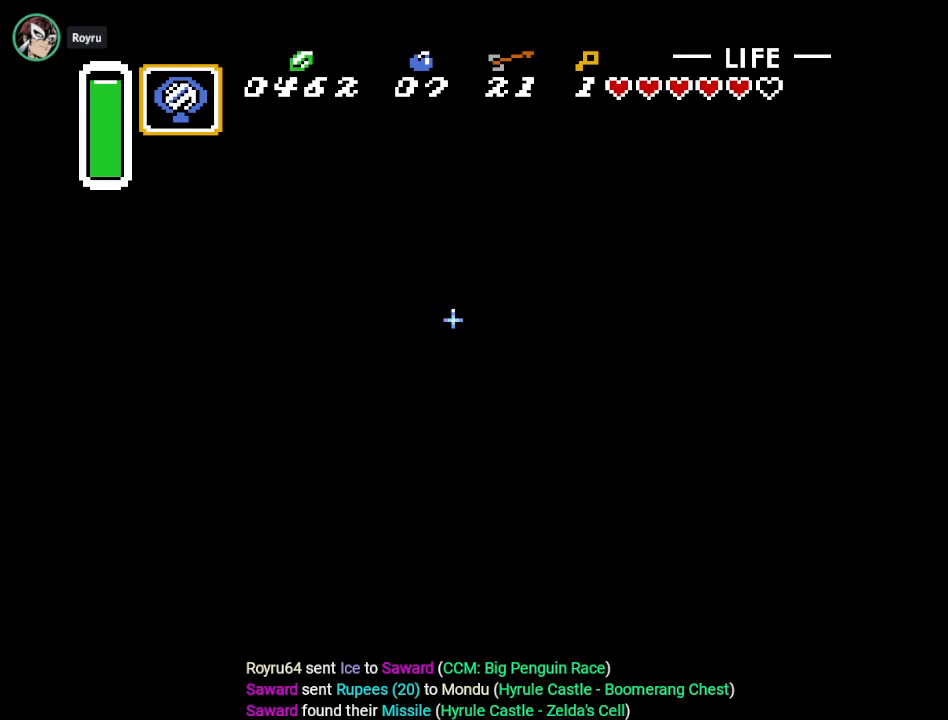
{"buttons": ["B", "DPAD_RIGHT"], "events": [[383, "A", "down"], [417, "A", "up"]]}
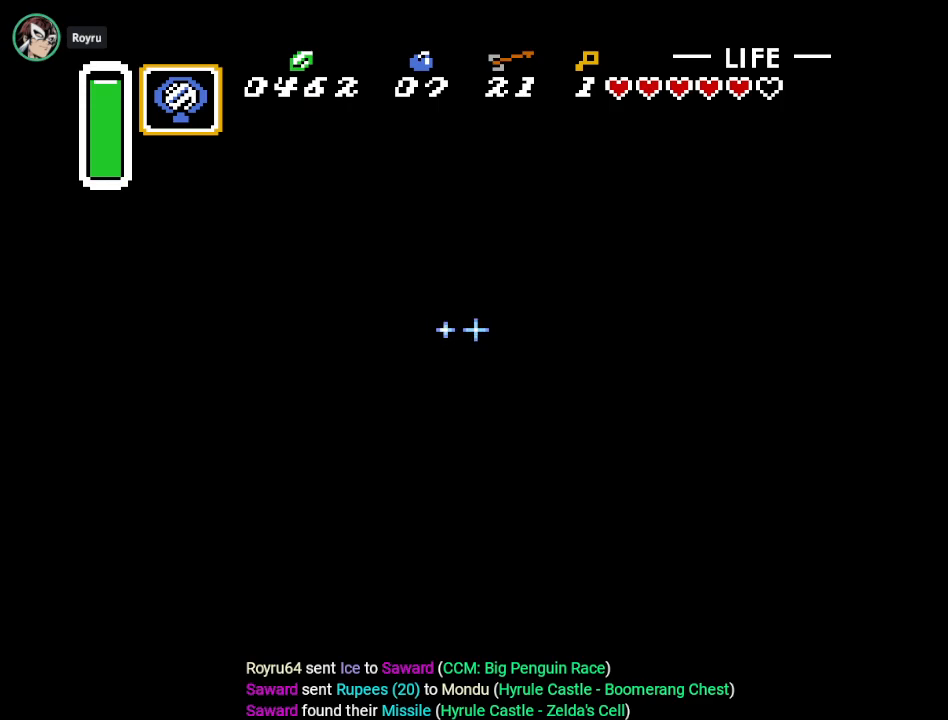
{"buttons": ["B", "DPAD_UP"], "events": [[234, "DPAD_UP", "down"], [300, "A", "down"], [400, "A", "up"], [484, "DPAD_RIGHT", "up"]]}
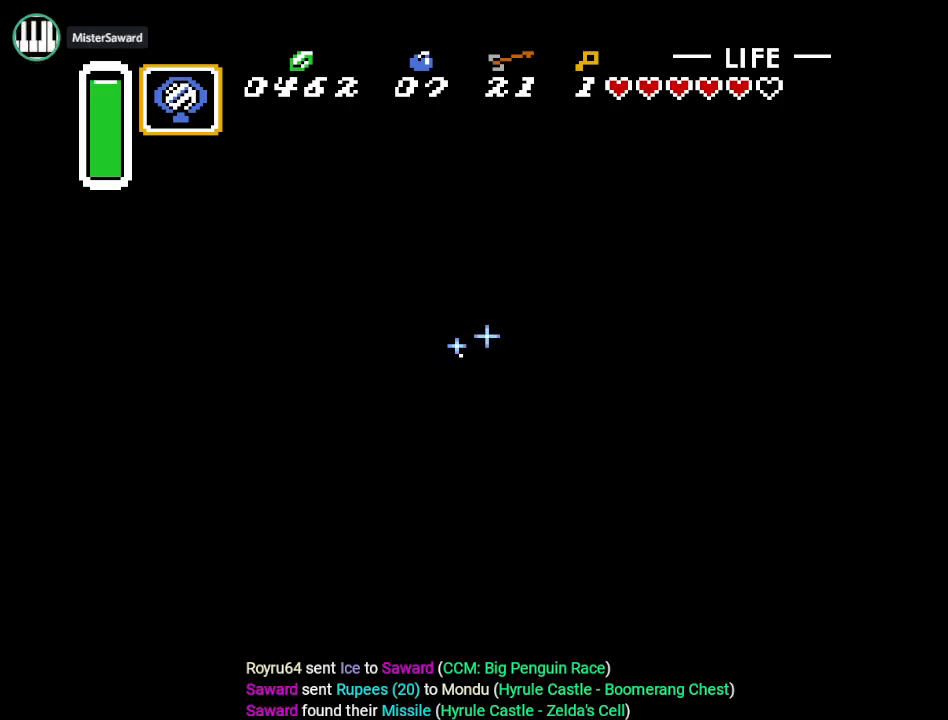
{"buttons": ["B", "DPAD_RIGHT"], "events": [[16, "A", "down"], [133, "A", "up"], [183, "DPAD_RIGHT", "down"], [267, "A", "down"], [350, "A", "up"], [350, "DPAD_UP", "up"]]}
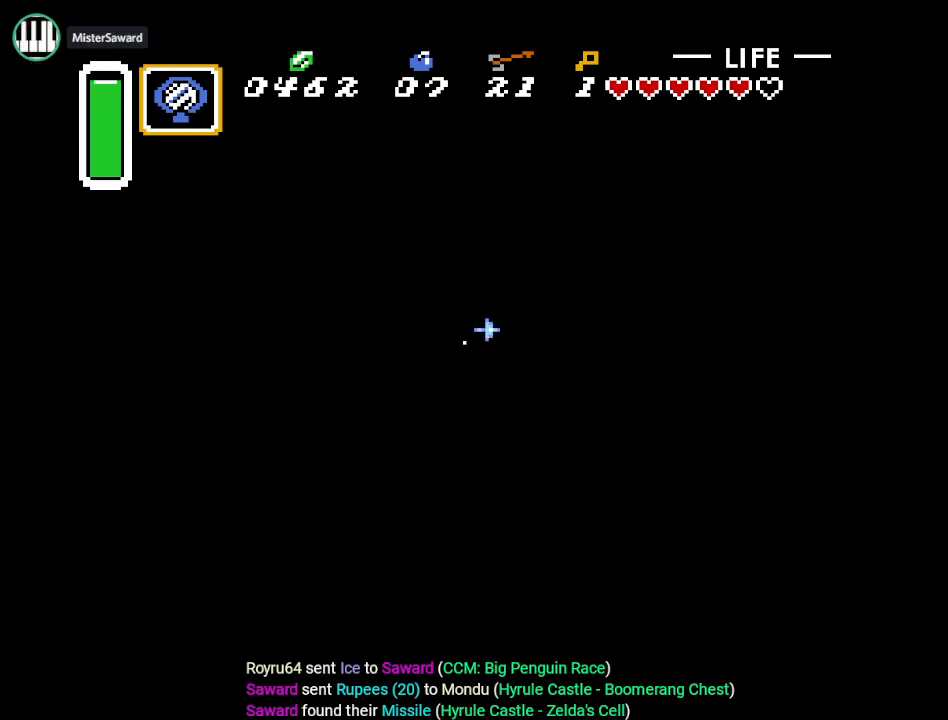
{"buttons": ["B", "DPAD_DOWN", "DPAD_RIGHT"], "events": [[150, "DPAD_DOWN", "down"]]}
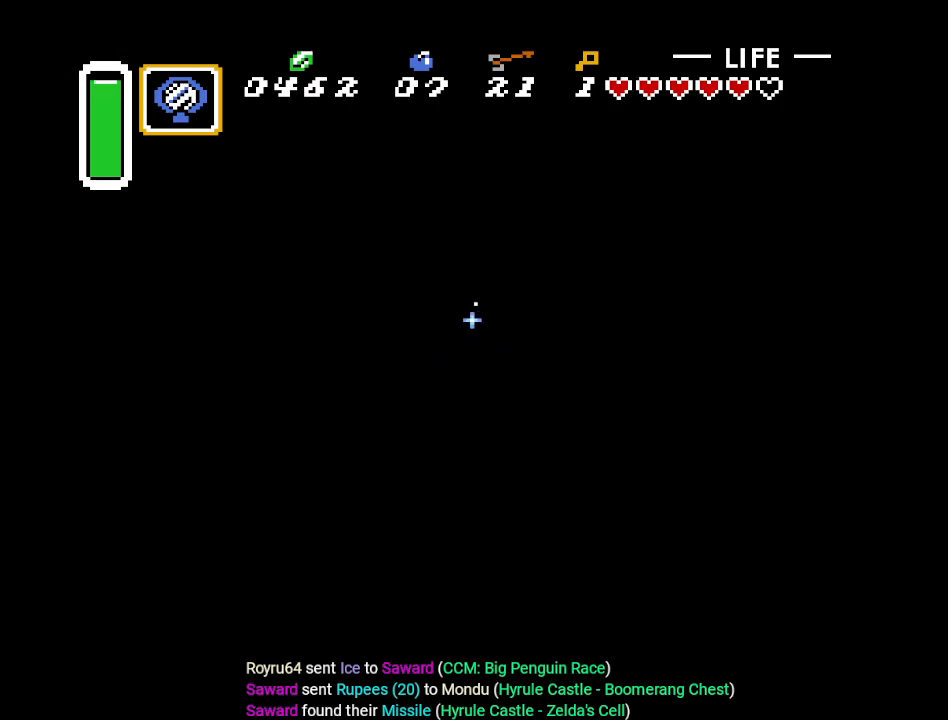
{"buttons": ["A", "B", "DPAD_UP"], "events": [[116, "DPAD_DOWN", "up"], [300, "DPAD_RIGHT", "up"], [300, "DPAD_UP", "down"], [367, "DPAD_LEFT", "down"], [450, "A", "down"], [483, "DPAD_LEFT", "up"]]}
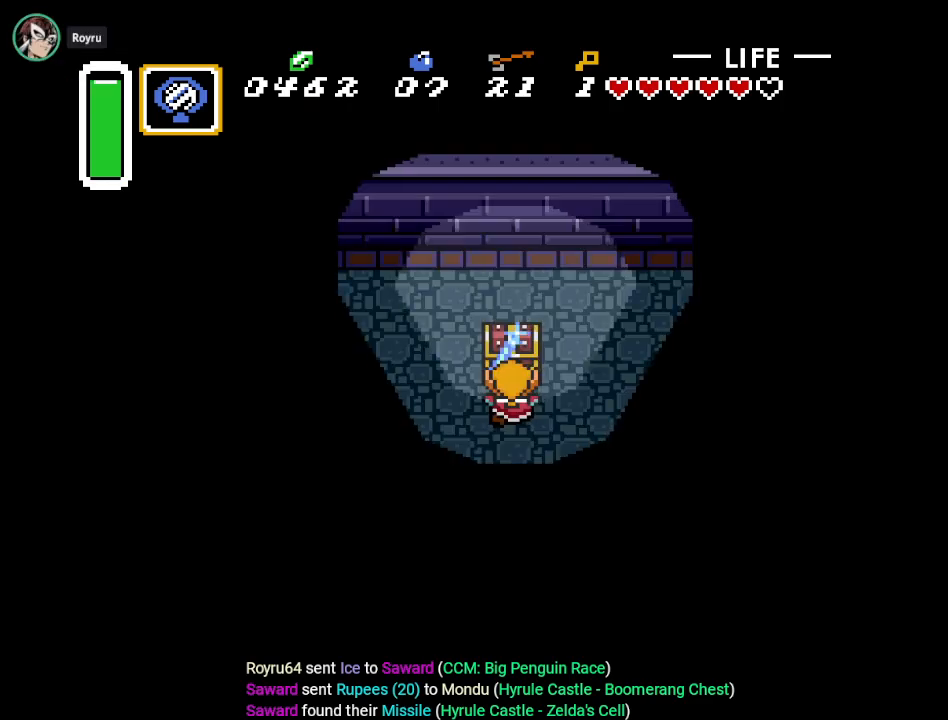
{"buttons": ["B"], "events": [[100, "A", "up"], [167, "DPAD_UP", "up"], [200, "A", "down"], [300, "A", "up"]]}
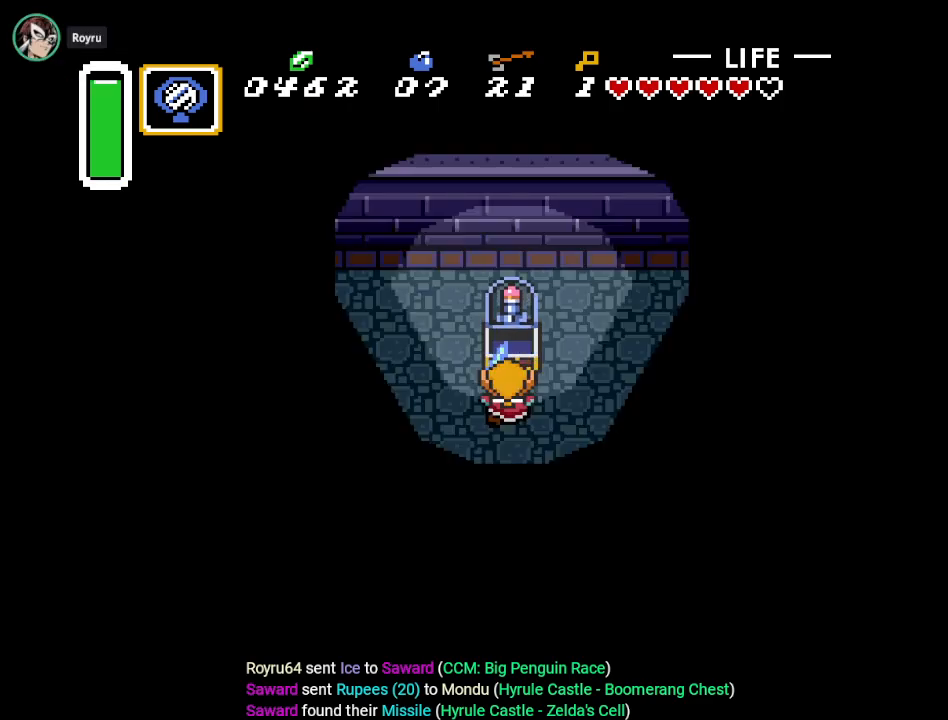
{"buttons": [], "events": [[450, "B", "up"]]}
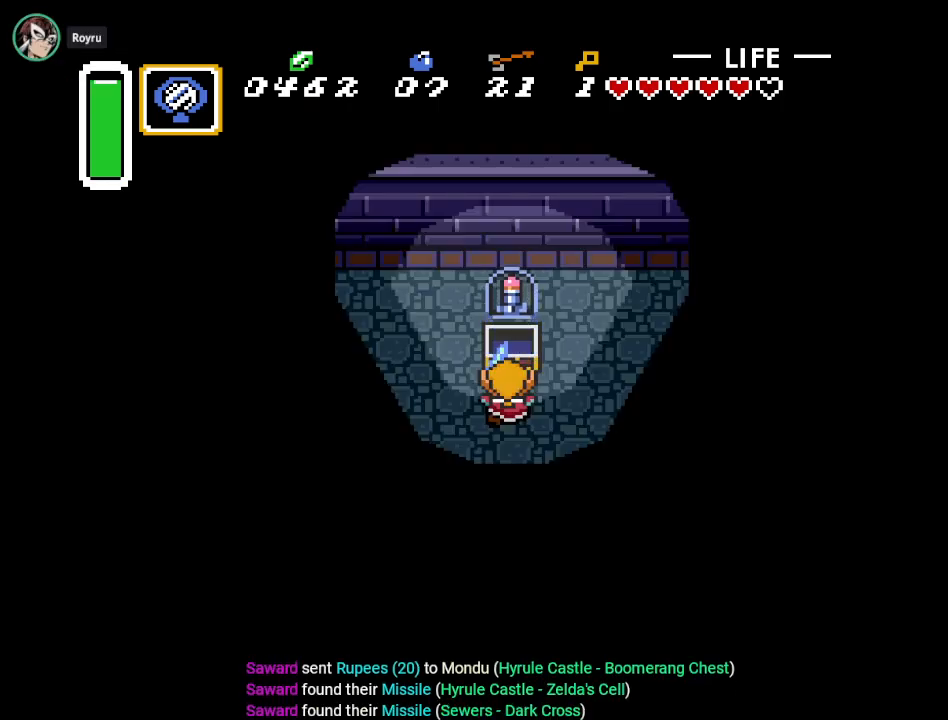
{"buttons": [], "events": []}
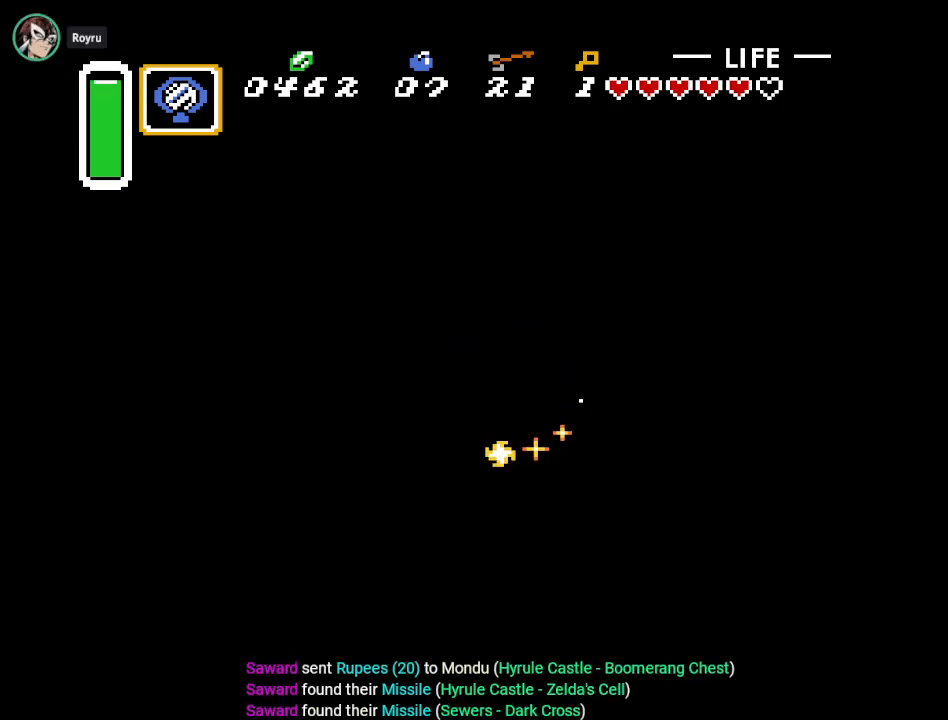
{"buttons": [], "events": []}
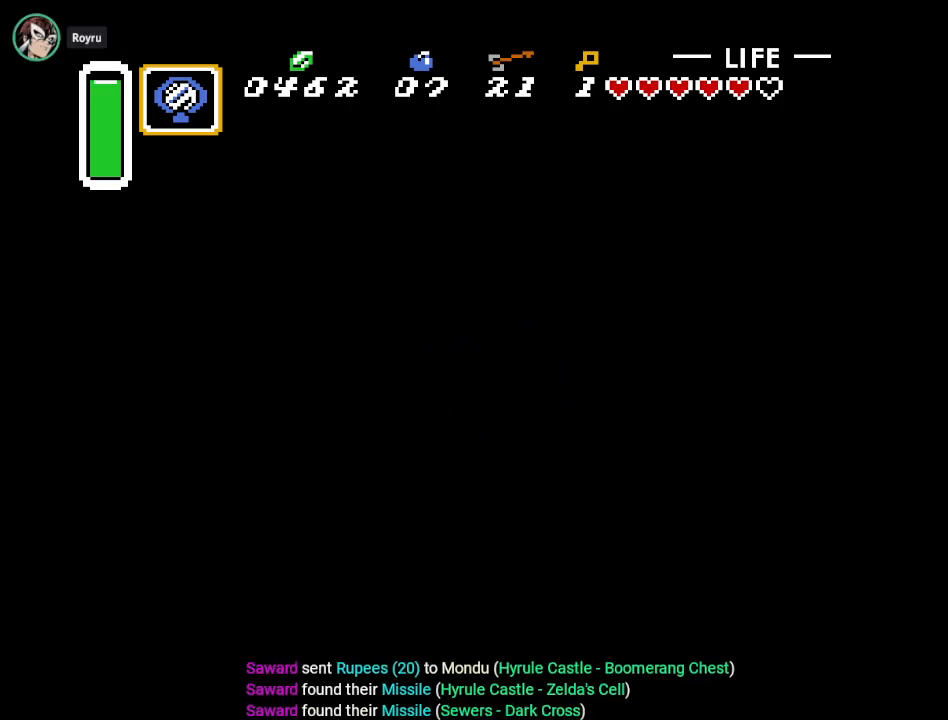
{"buttons": [], "events": [[200, "SELECT", "down"], [350, "SELECT", "up"]]}
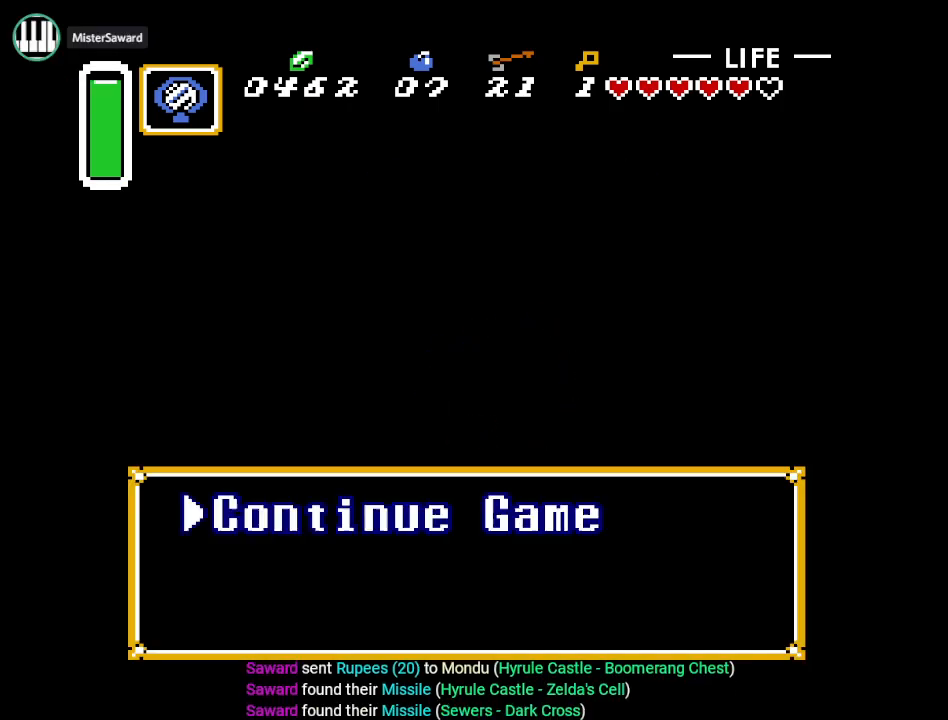
{"buttons": [], "events": []}
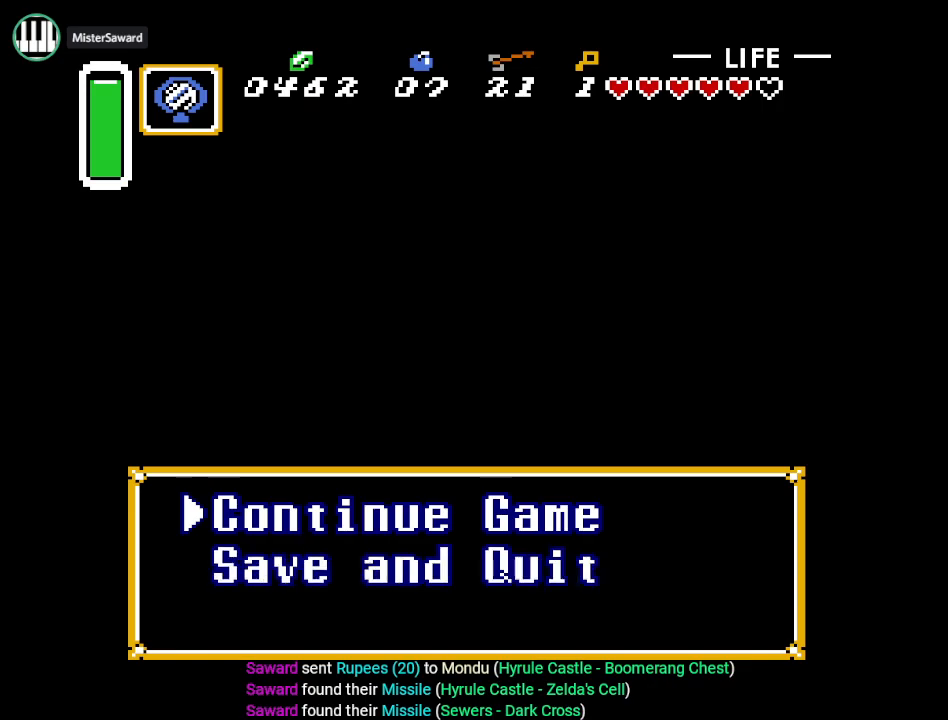
{"buttons": [], "events": [[300, "DPAD_DOWN", "down"], [384, "DPAD_DOWN", "up"]]}